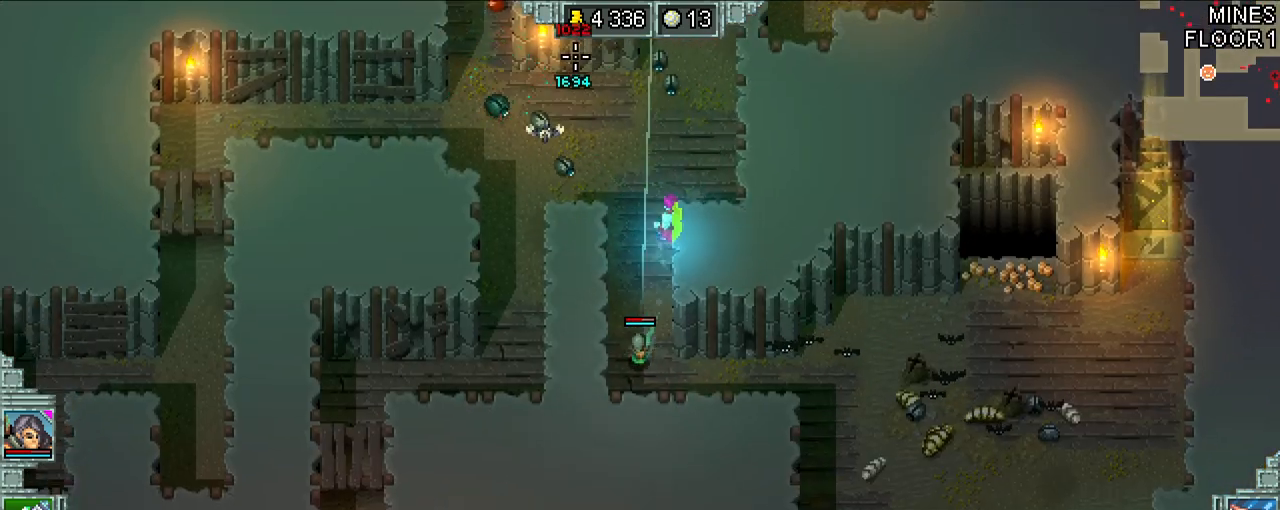
Gameplay with keyboard; each line is a JSON object with the keys held at the frame after it. "events" lists presses ("down") and releases ("up") of ".", "/", "0", "1", "2", "3", "4", "5", "6", "7", "8", "9", "a", "alt_l", "alt_r", "b", "backslash", "backspace", "c", "caps_lock", "comma", "ctrl_l", "ctrl_r", "d", "down", "e", "equals", "escape", "f", "f1", "f10", "f11", "f12", "f2", "f3", "f4", "f5", "f6", "f7", "f8", "f9", "g", "h", "i", "j", "k", "l", "lbracket", "left", "m", "minus", "n", "o", "p", "q", "quote", "r", "rbracket", "return", "right", "s", "semicolon", "shift_l", "shift_r", "space", "super_l", "super_r", "t", "tab", "tilde", "u", "up", "v", "w", "x", "y" and "z" between this image and that frame as [ms after this image, input, new state], when the widget could be followed in between. No other keys are recorded. Mouse input is not recorded.
{"keys": ["d"], "events": [[100, "d", "down"], [200, "space", "down"], [267, "s", "up"], [300, "space", "up"]]}
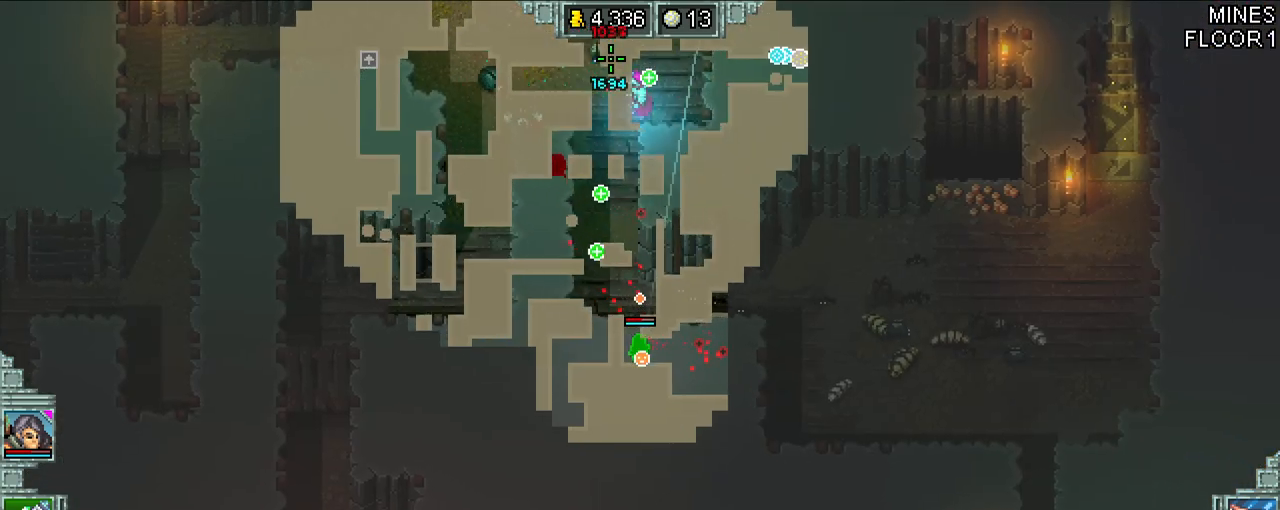
{"keys": ["d", "space"], "events": [[467, "space", "down"]]}
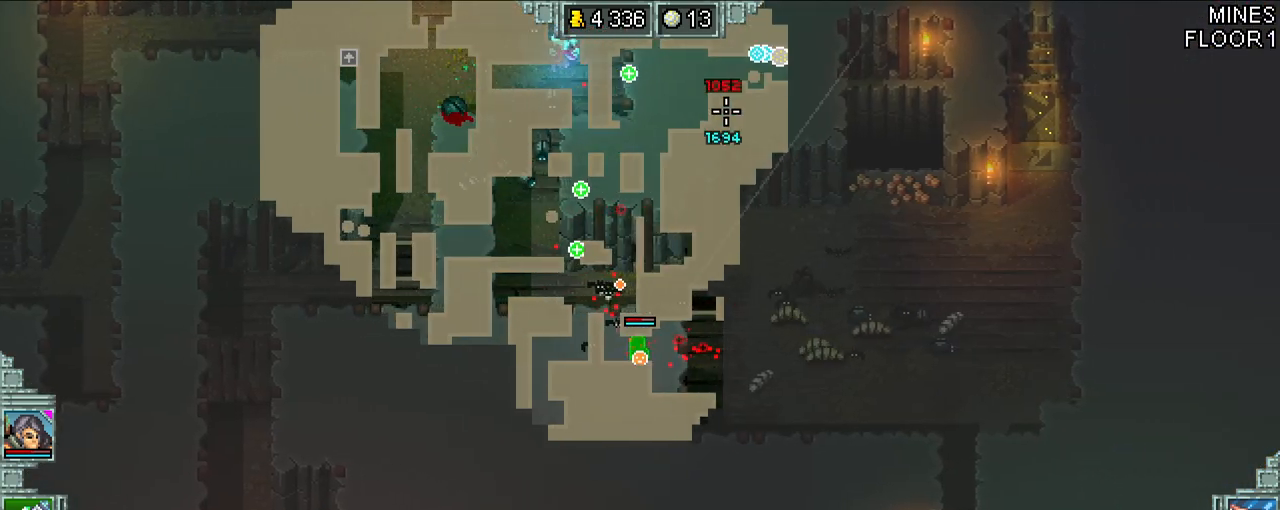
{"keys": ["d", "s"], "events": [[167, "space", "up"], [500, "s", "down"]]}
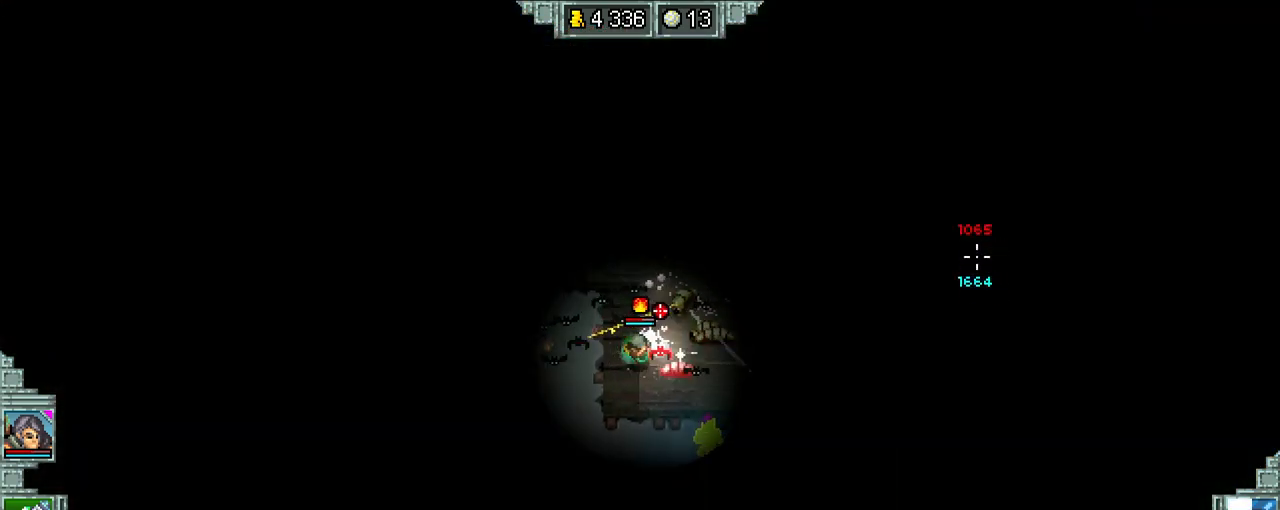
{"keys": ["d"], "events": [[233, "s", "up"], [267, "space", "down"], [433, "space", "up"]]}
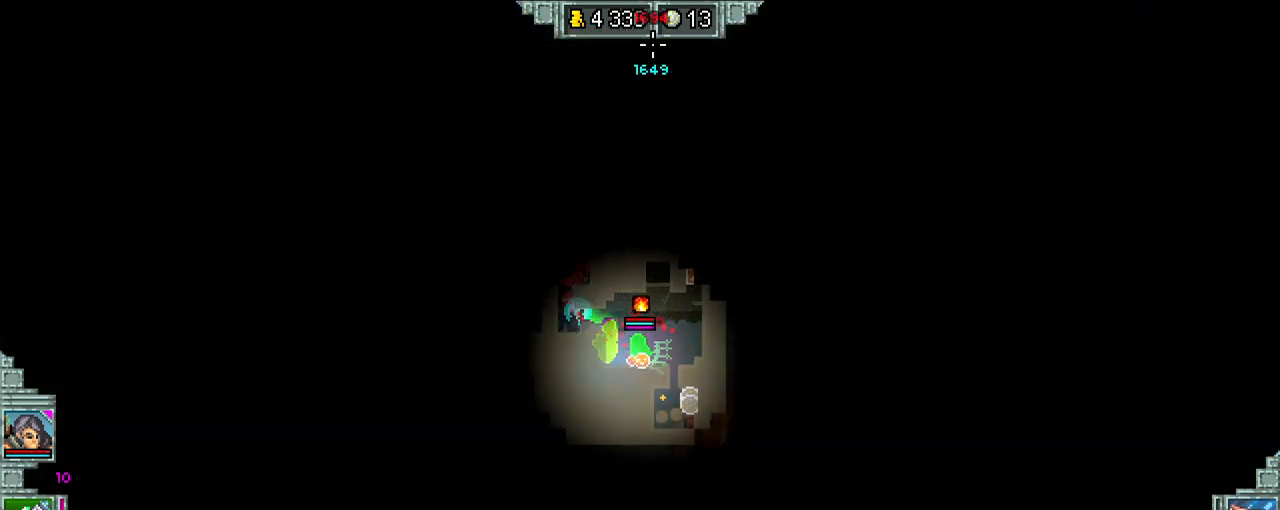
{"keys": ["s"], "events": [[267, "space", "down"], [400, "s", "down"], [400, "space", "up"], [500, "d", "up"]]}
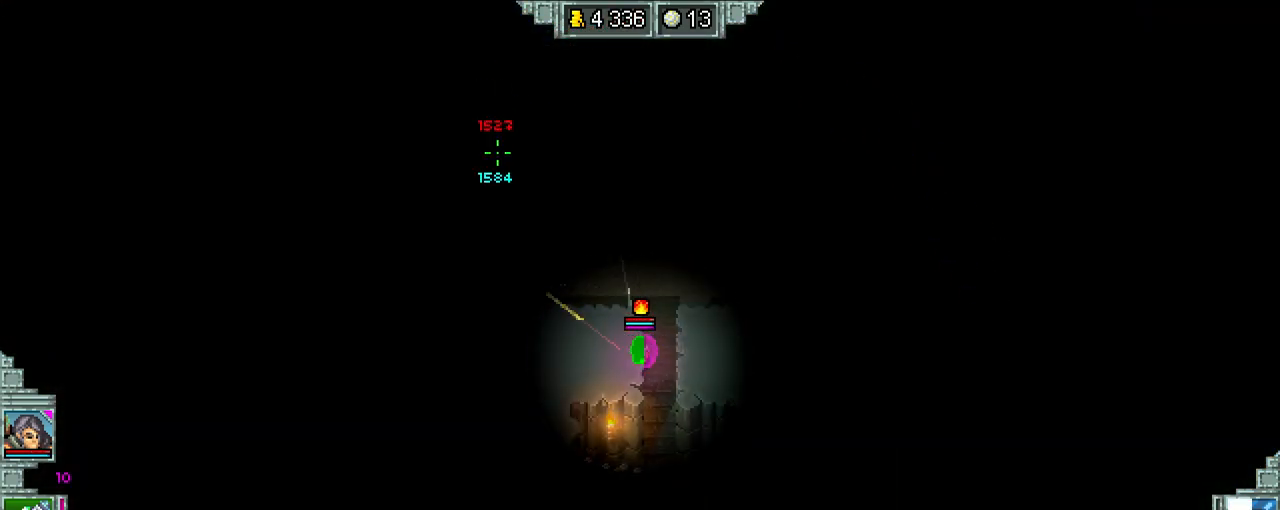
{"keys": ["a", "s"], "events": [[433, "a", "down"]]}
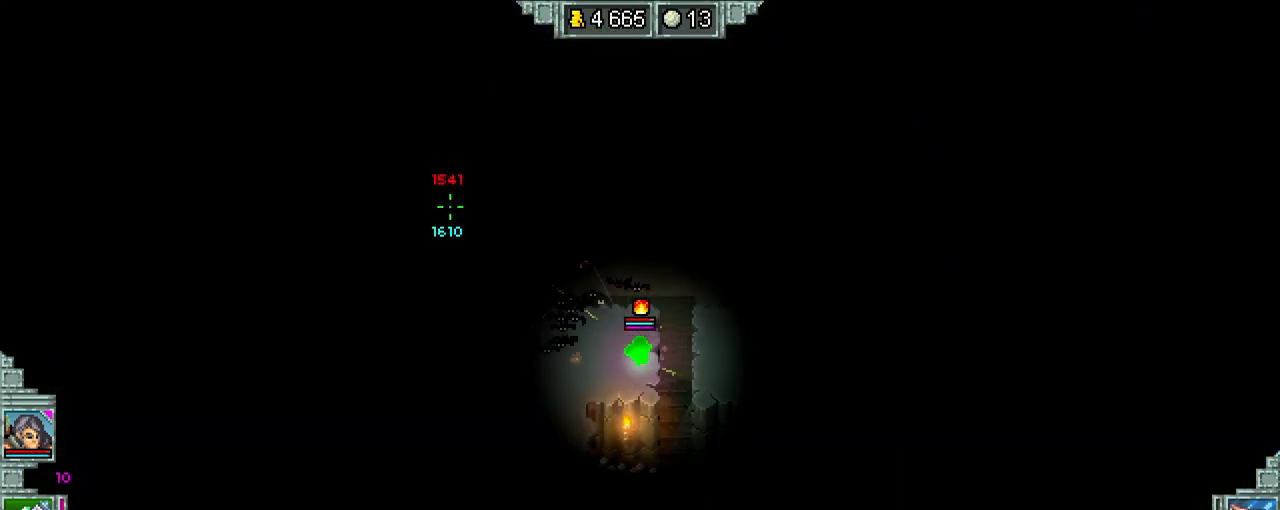
{"keys": ["w"], "events": [[167, "a", "up"], [200, "d", "down"], [267, "s", "up"], [333, "w", "down"], [500, "d", "up"]]}
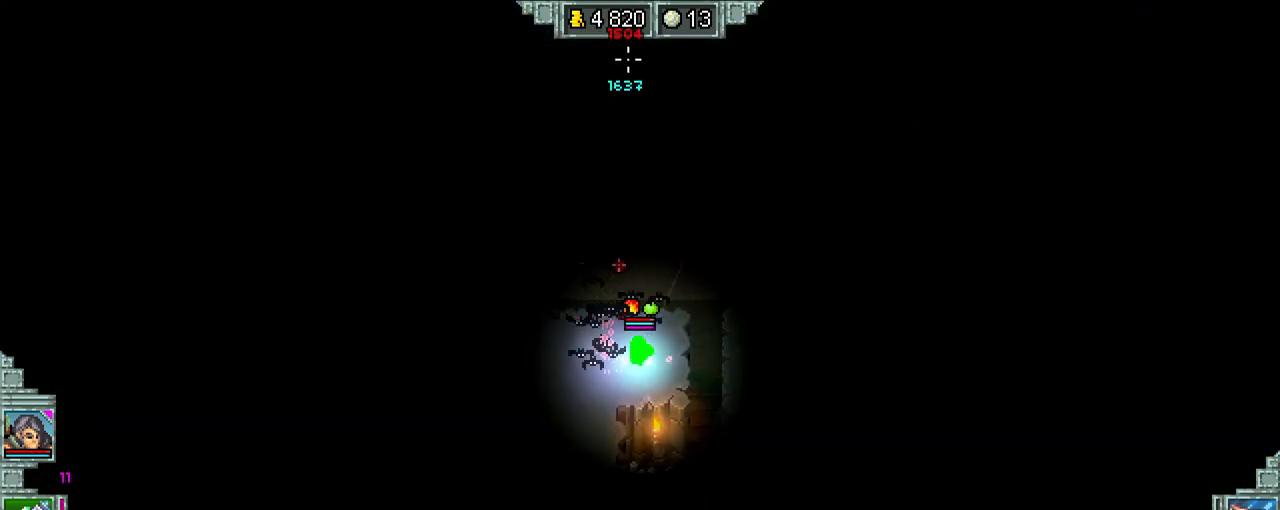
{"keys": ["d", "w"], "events": [[367, "d", "down"]]}
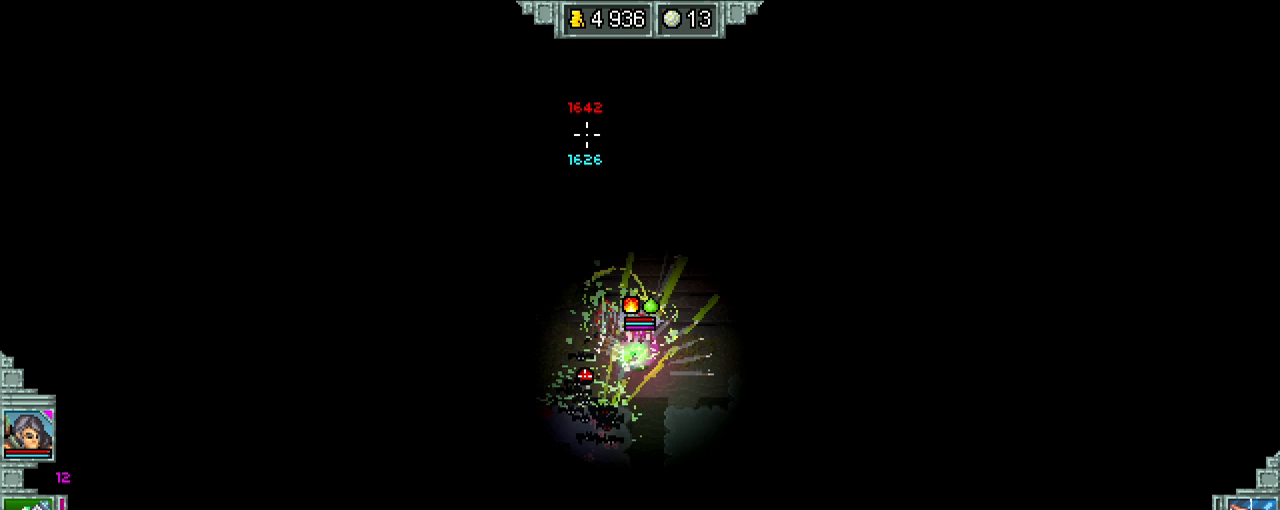
{"keys": ["w"], "events": [[500, "d", "up"]]}
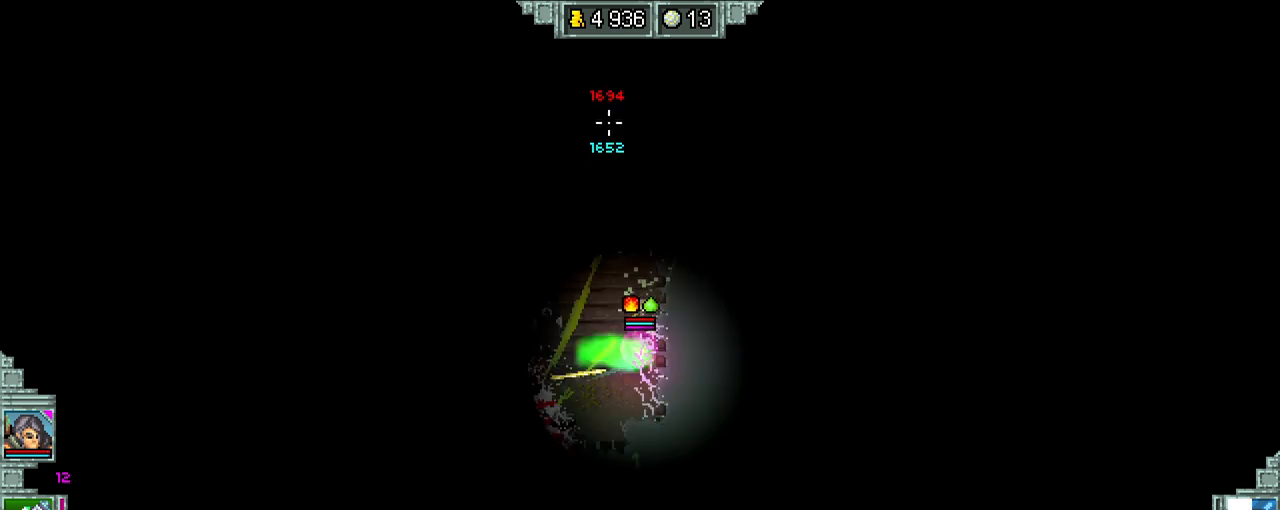
{"keys": ["d", "w"], "events": [[33, "a", "down"], [233, "a", "up"], [467, "d", "down"]]}
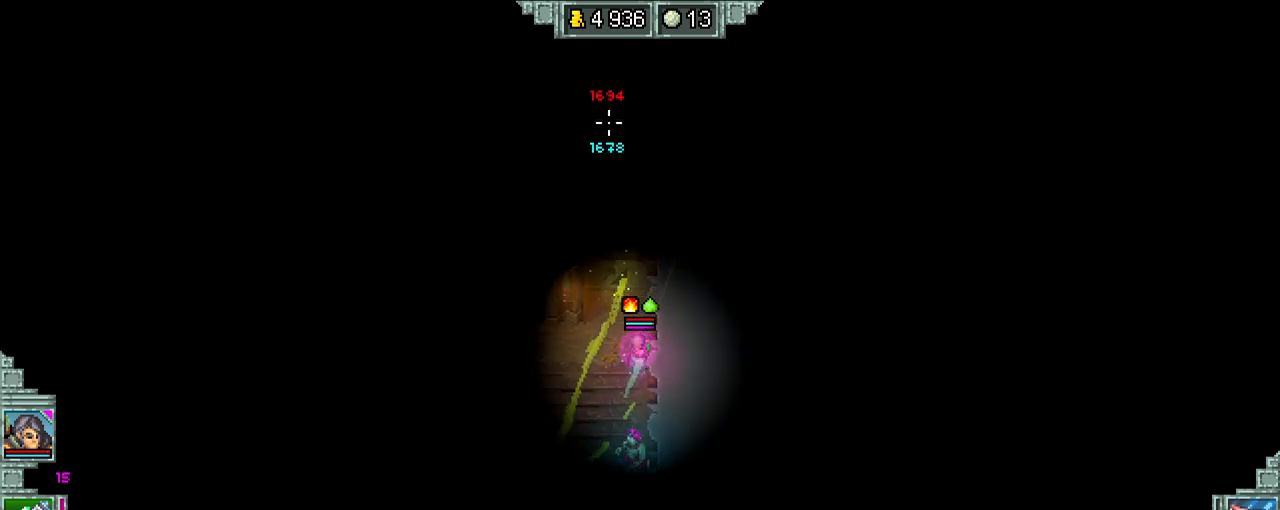
{"keys": ["w"], "events": [[200, "d", "up"], [300, "space", "down"], [367, "a", "down"], [400, "space", "up"], [500, "a", "up"]]}
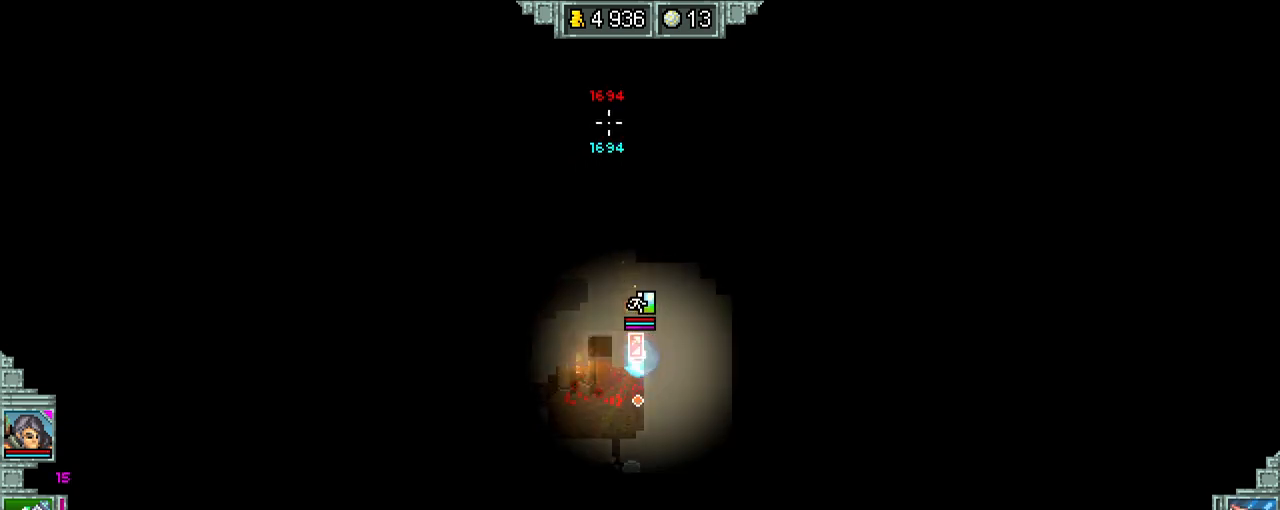
{"keys": ["w"], "events": [[200, "space", "down"], [267, "space", "up"], [367, "e", "down"], [367, "space", "down"], [433, "space", "up"], [500, "e", "up"]]}
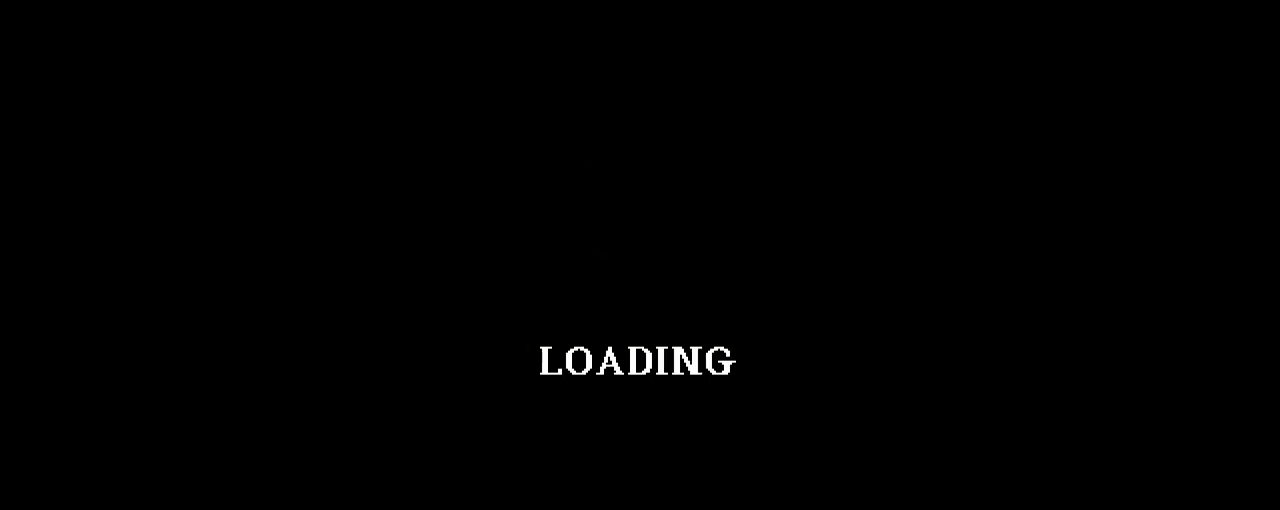
{"keys": [], "events": [[400, "w", "up"]]}
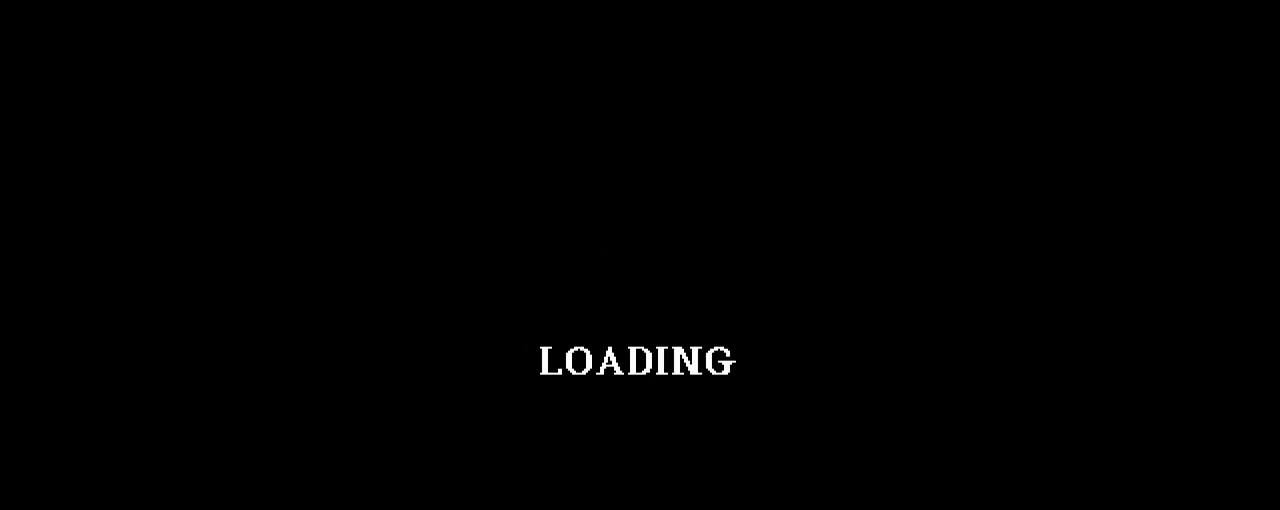
{"keys": [], "events": []}
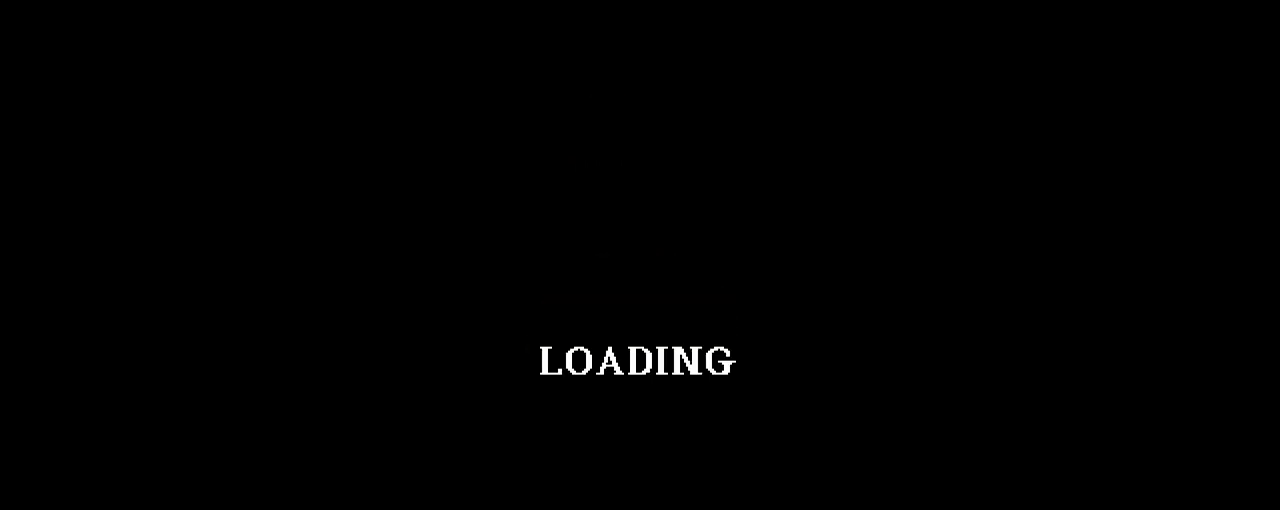
{"keys": [], "events": []}
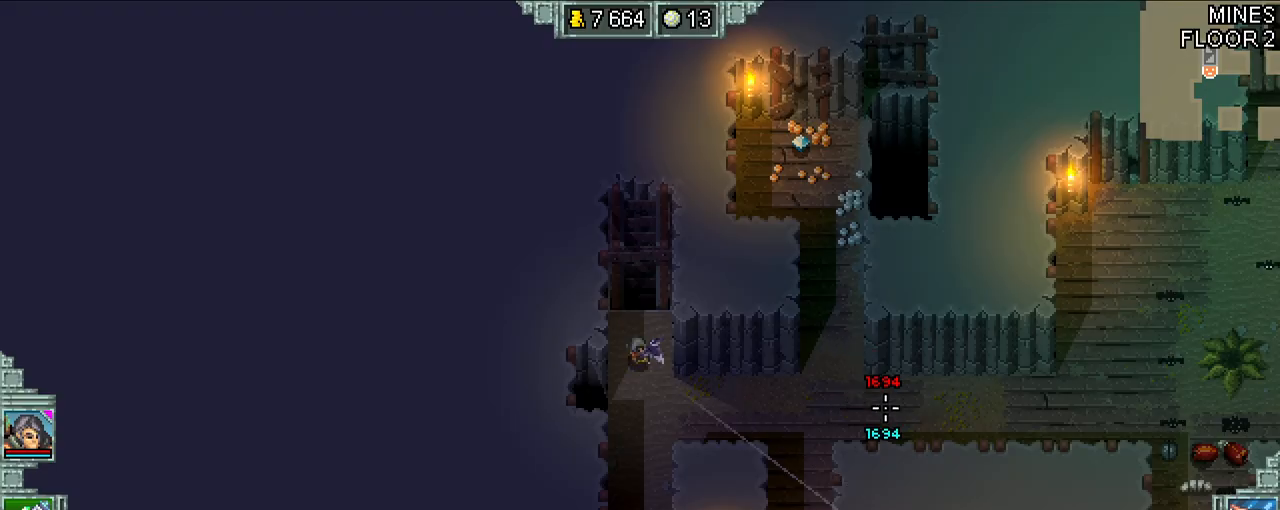
{"keys": ["w"], "events": [[333, "d", "down"], [333, "w", "down"], [367, "d", "up"]]}